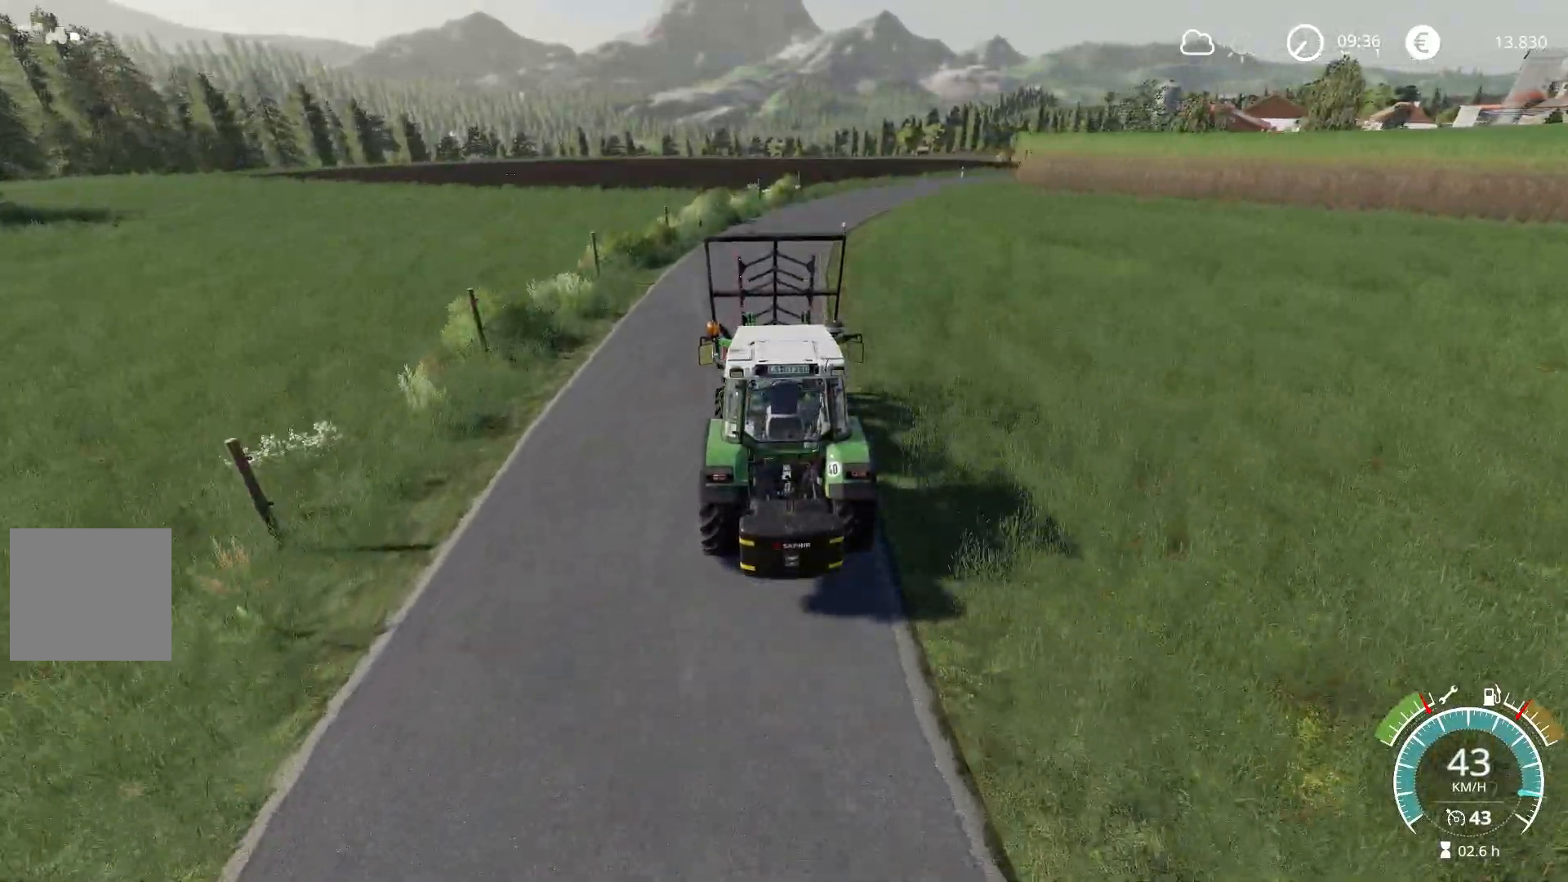
Gameplay with a controller (Xbox layout); each line is a JSON object with the inputs held at the frame after it. "events" lists button and stick changes between this image and that frame as [ms after this image, input, new state], when the widget could be followed in between.
{"buttons": ["R2"], "left_stick": "center", "right_stick": "center", "events": [[217, "left_stick", "right"], [317, "left_stick", "center"]]}
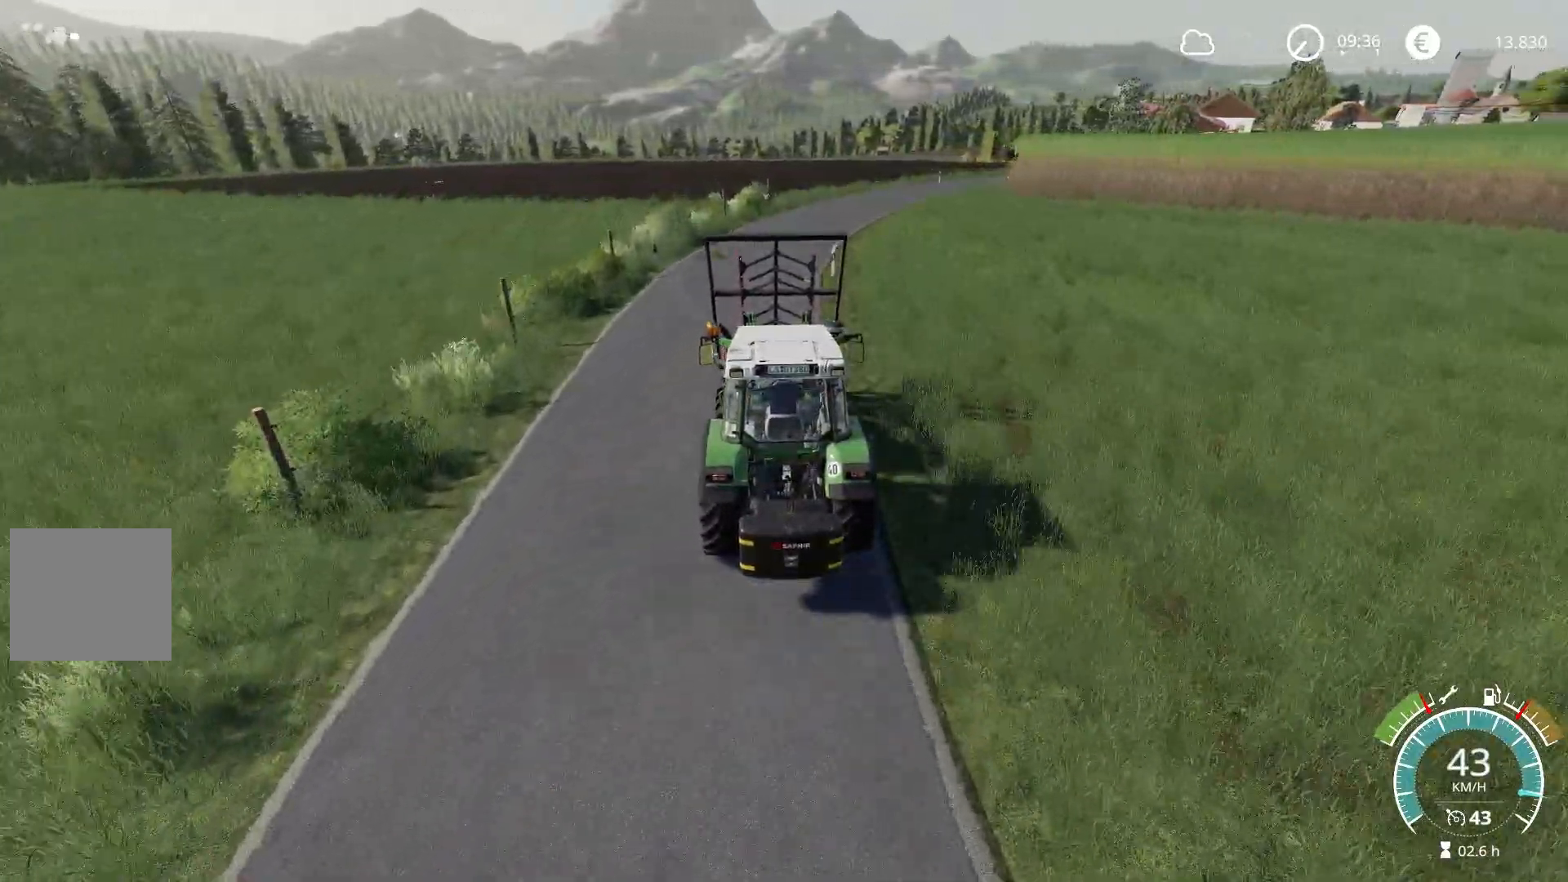
{"buttons": ["R2"], "left_stick": "center", "right_stick": "center", "events": []}
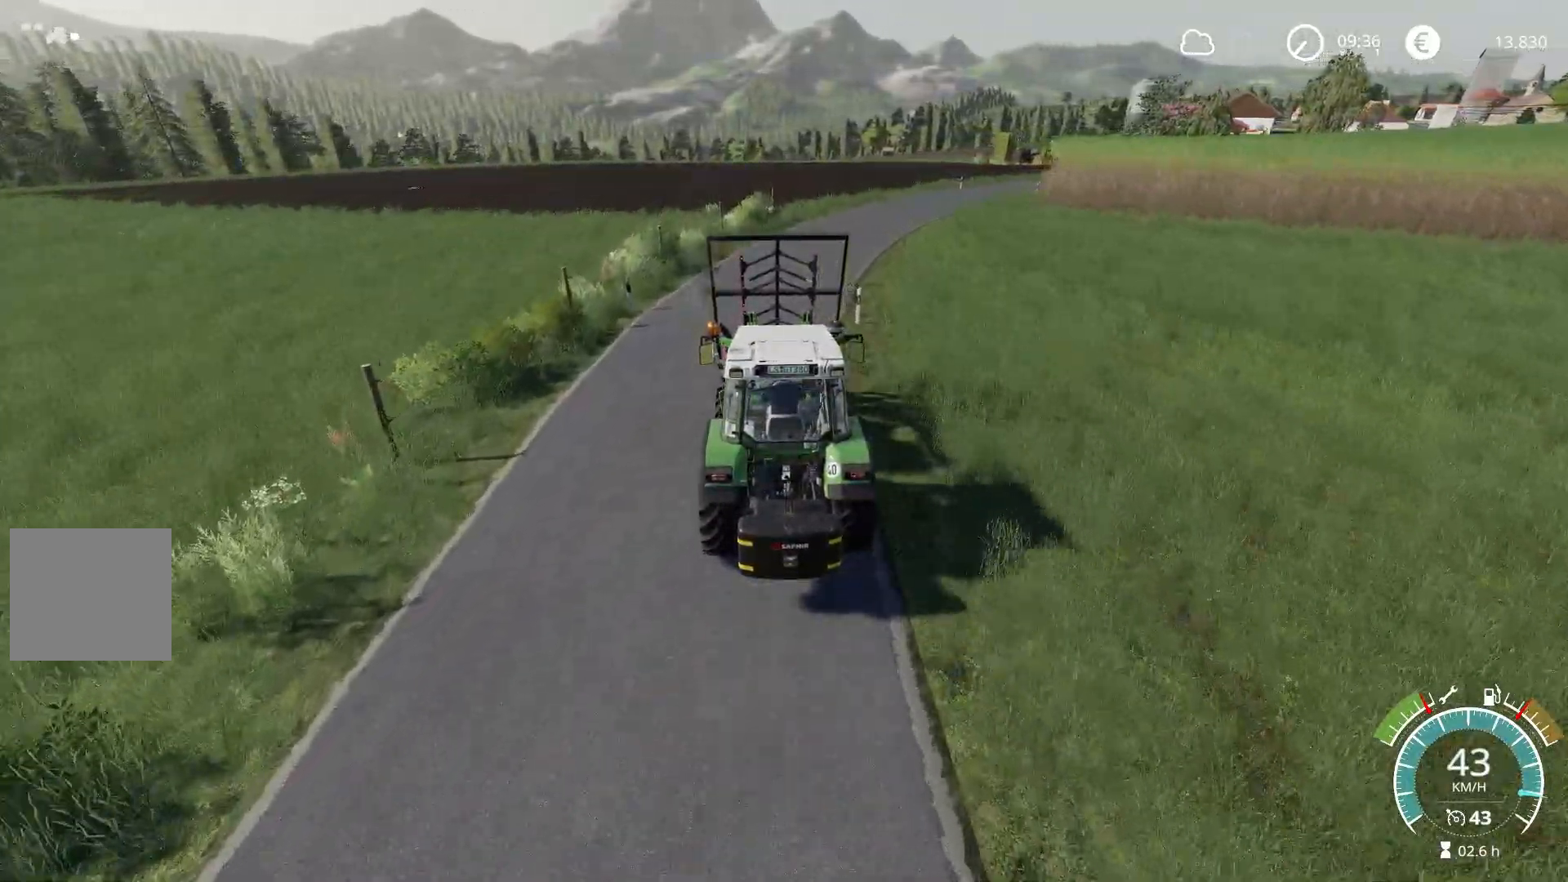
{"buttons": ["R2"], "left_stick": "right", "right_stick": "left", "events": [[117, "left_stick", "right"], [501, "right_stick", "left"]]}
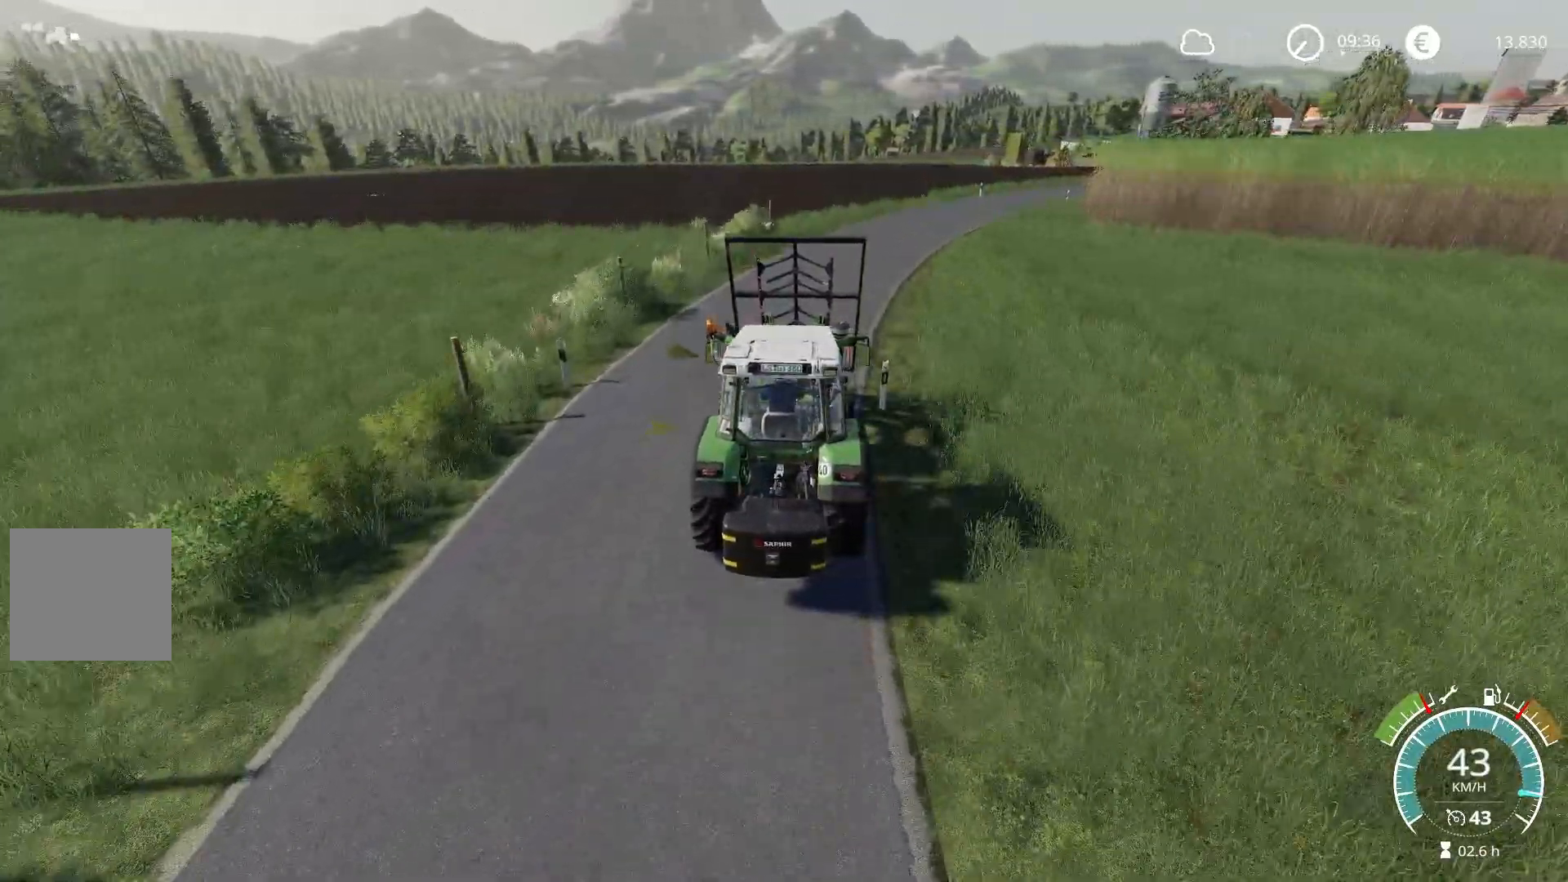
{"buttons": ["R2"], "left_stick": "right", "right_stick": "center", "events": [[116, "right_stick", "center"]]}
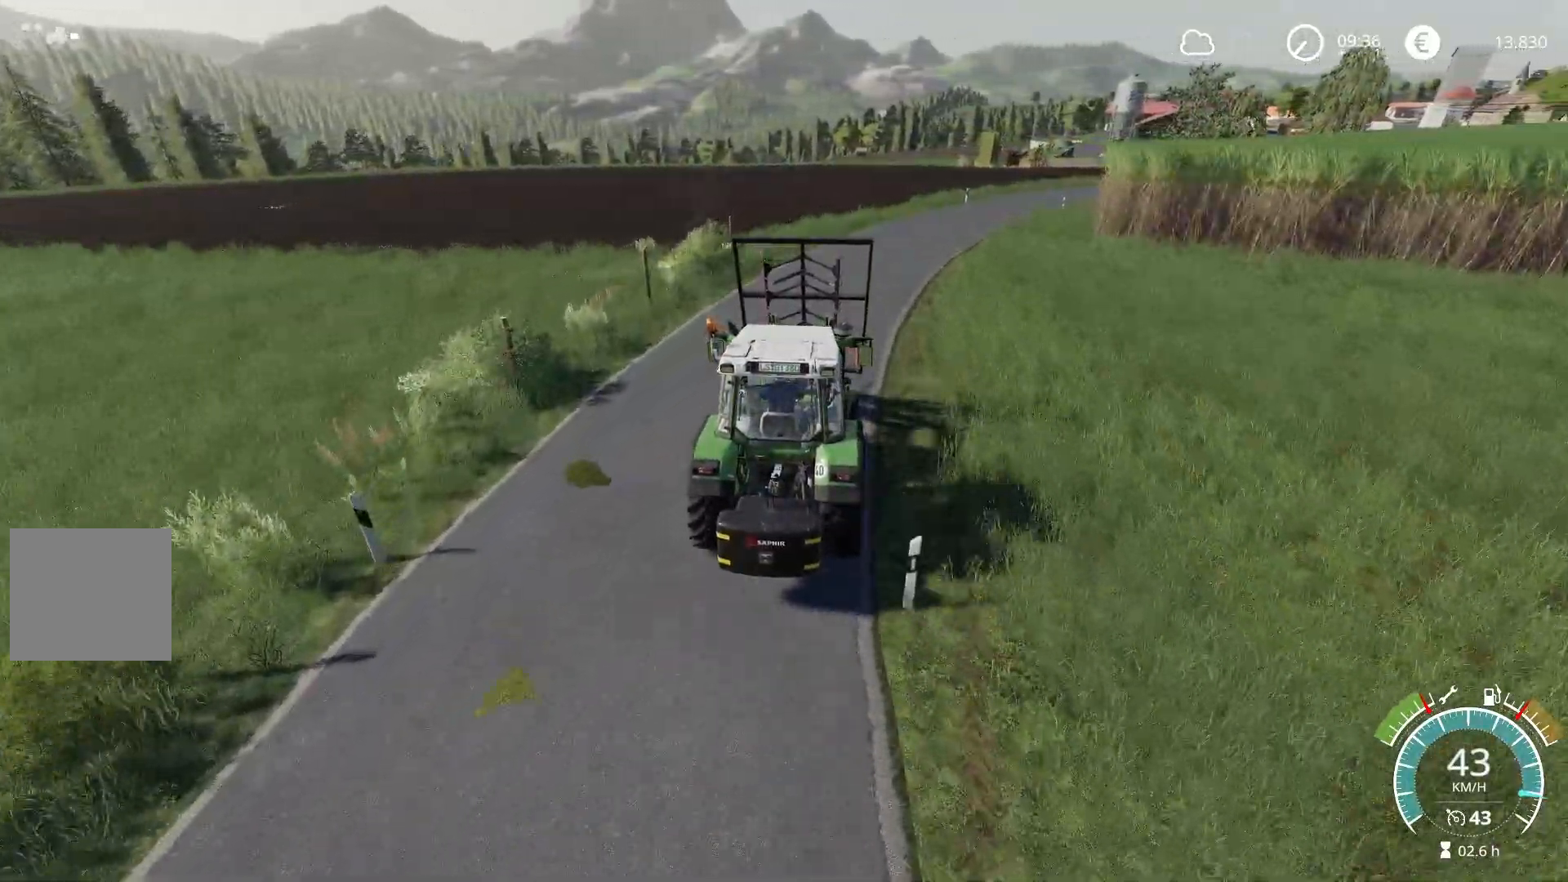
{"buttons": ["R2"], "left_stick": "right", "right_stick": "center", "events": []}
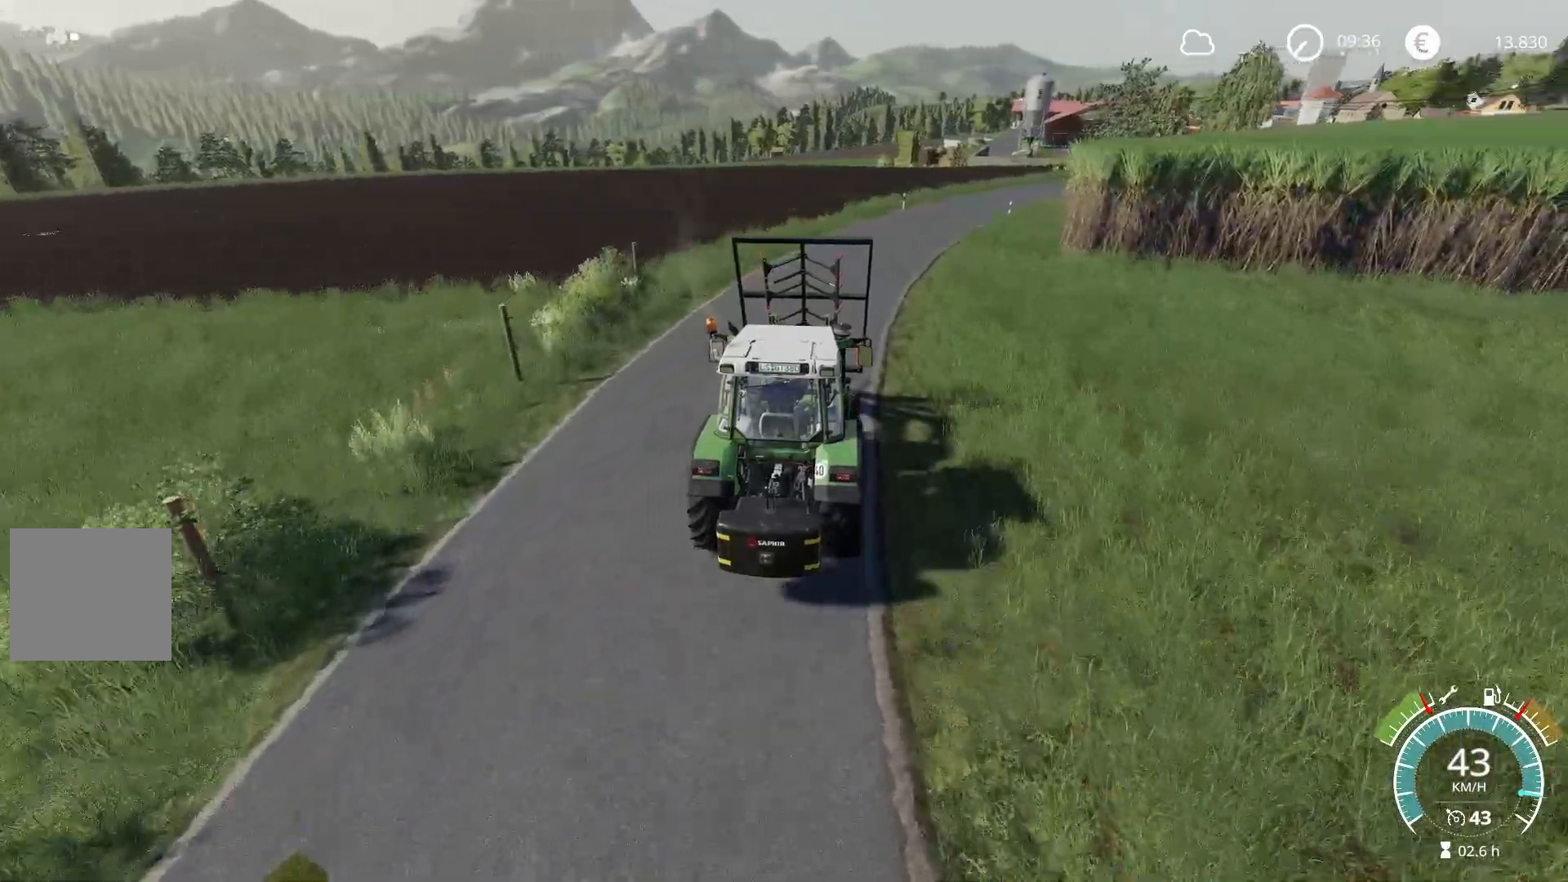
{"buttons": ["R2"], "left_stick": "right", "right_stick": "center", "events": []}
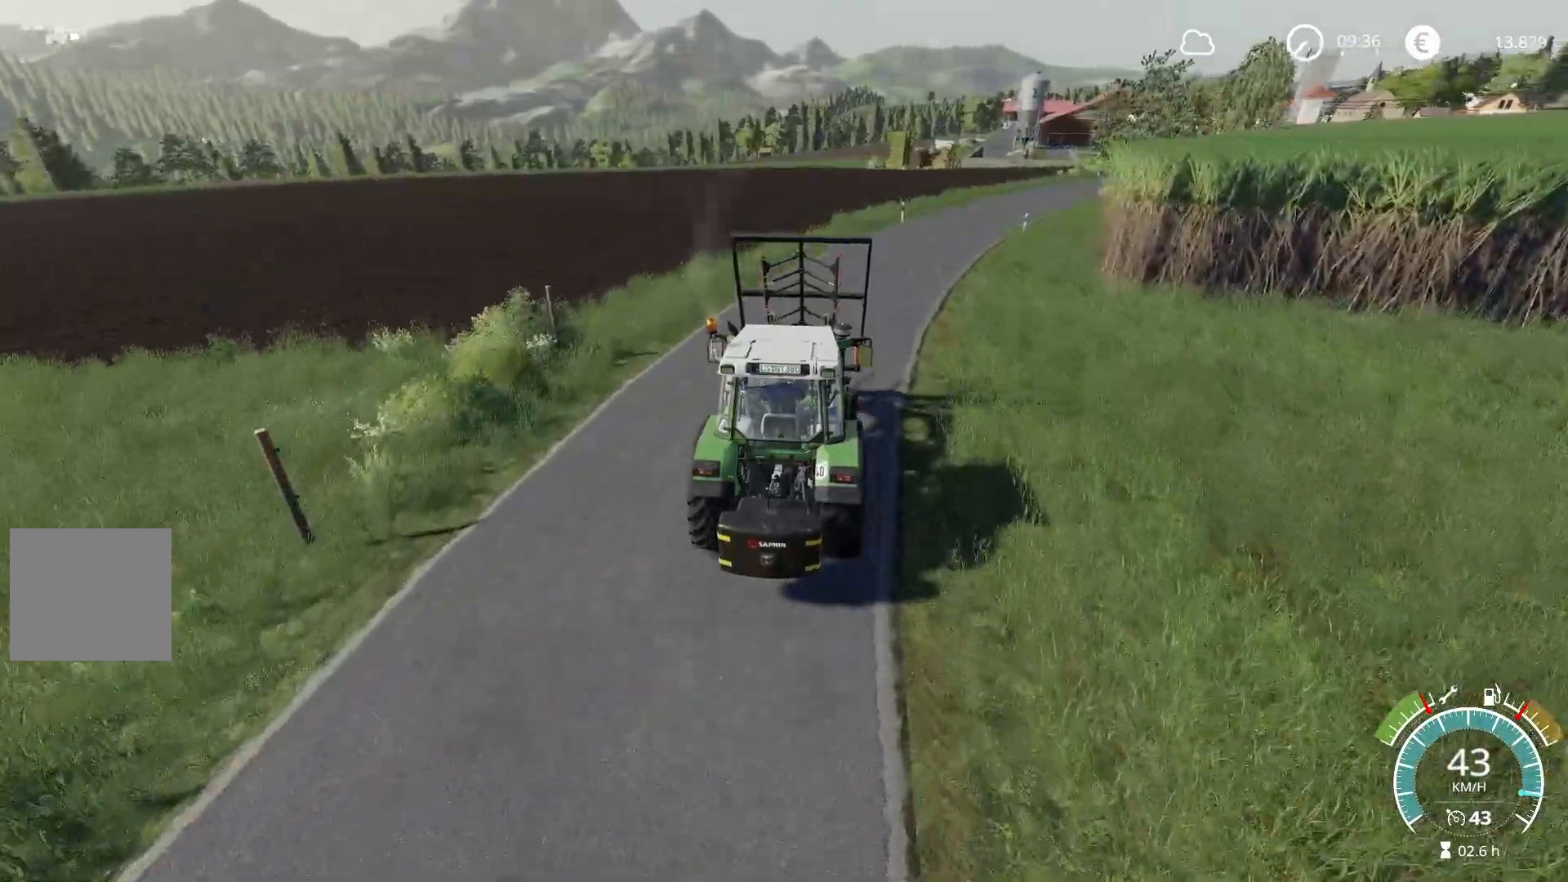
{"buttons": ["R2"], "left_stick": "right", "right_stick": "center", "events": []}
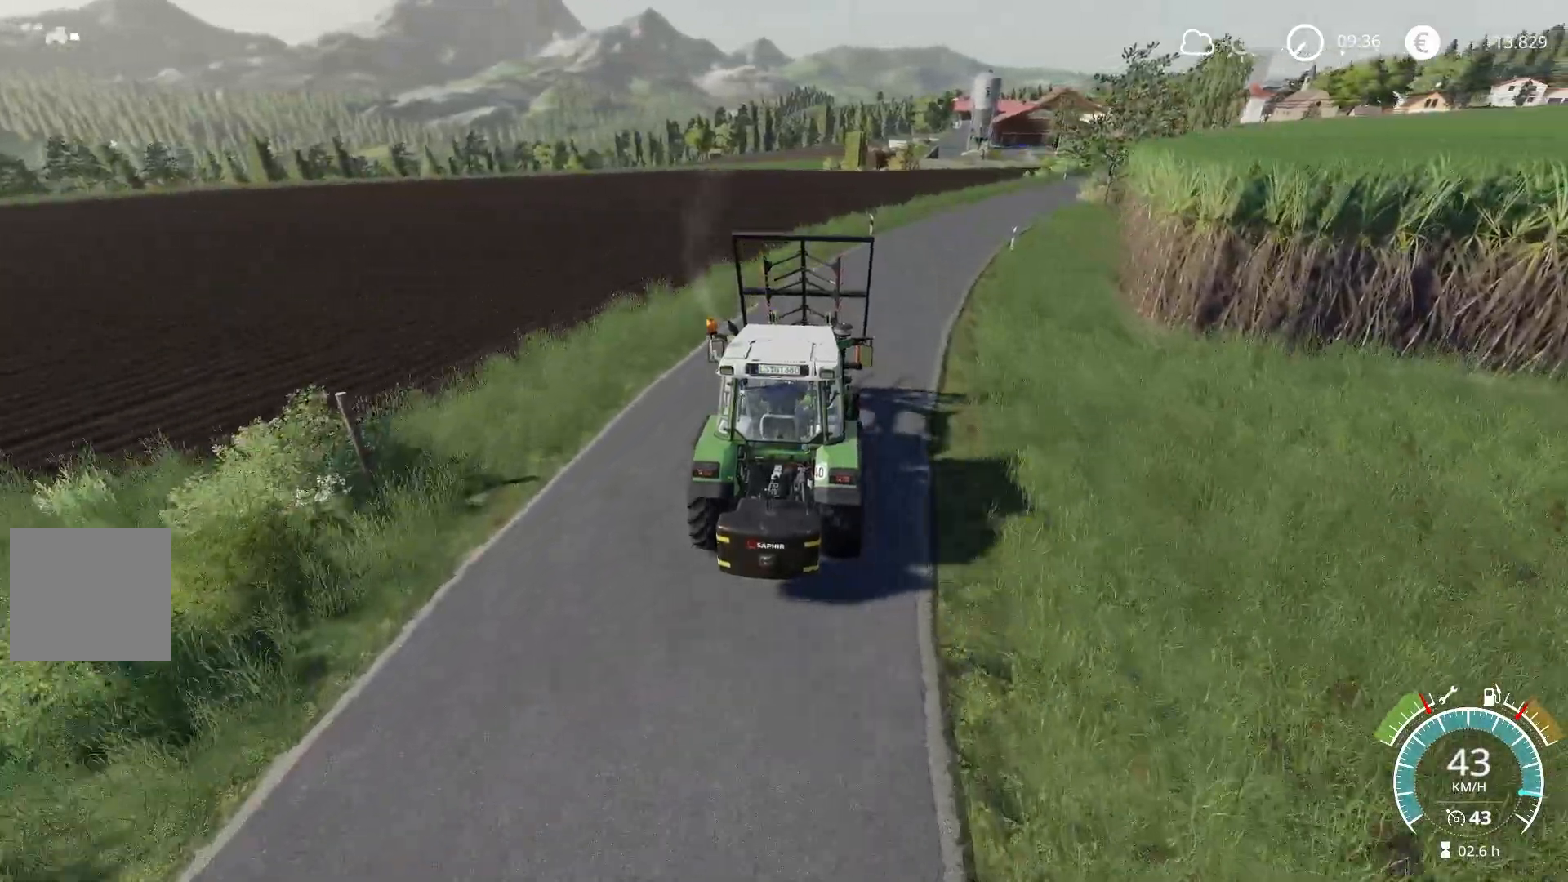
{"buttons": ["R2"], "left_stick": "right", "right_stick": "center", "events": []}
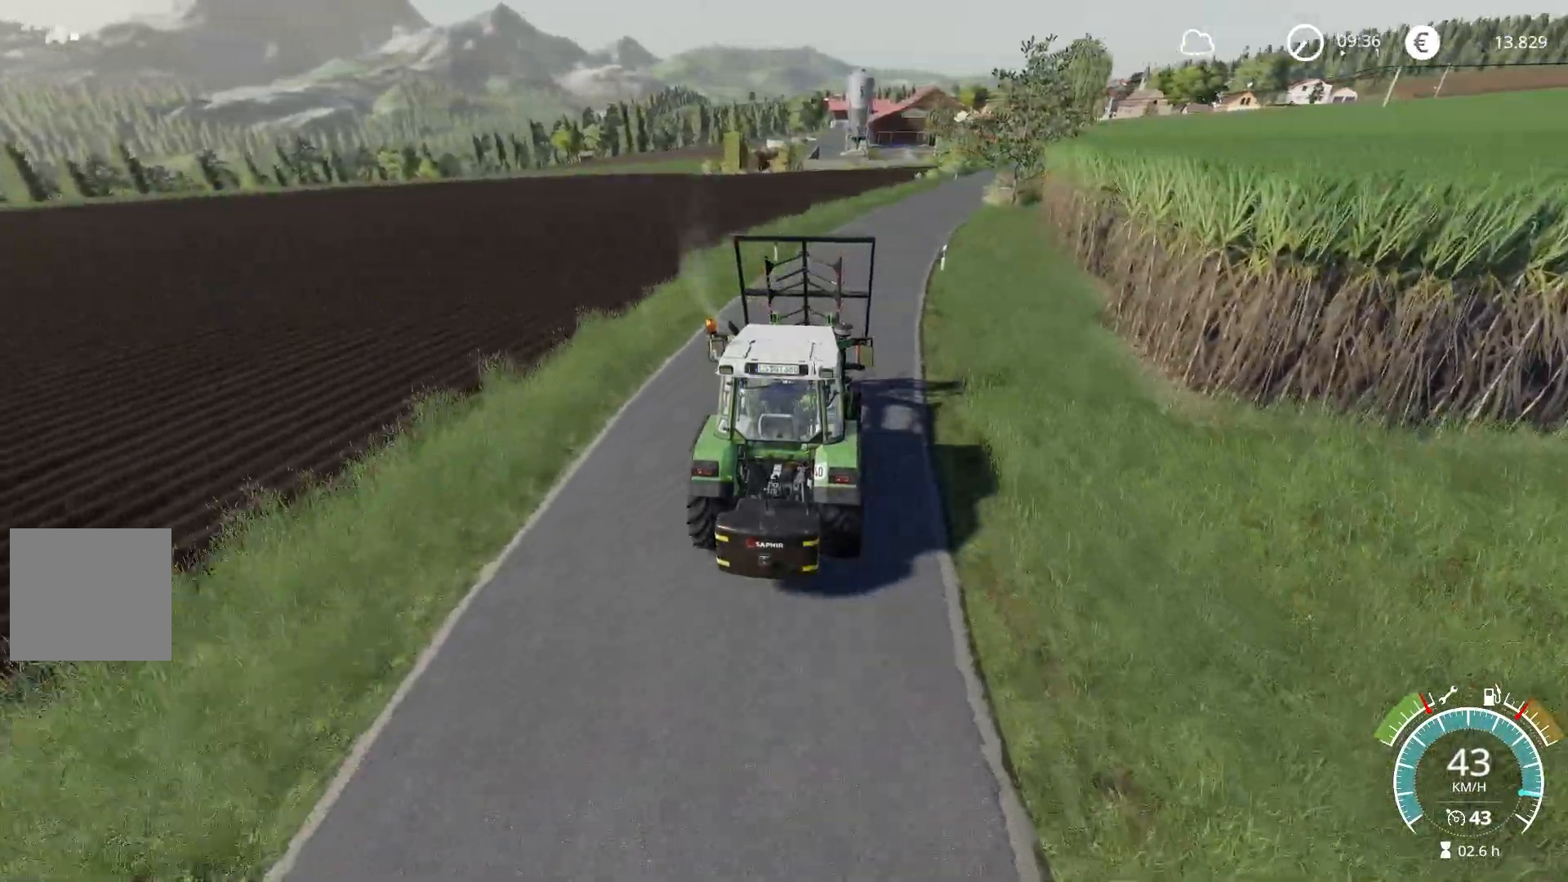
{"buttons": ["R2"], "left_stick": "right", "right_stick": "center", "events": []}
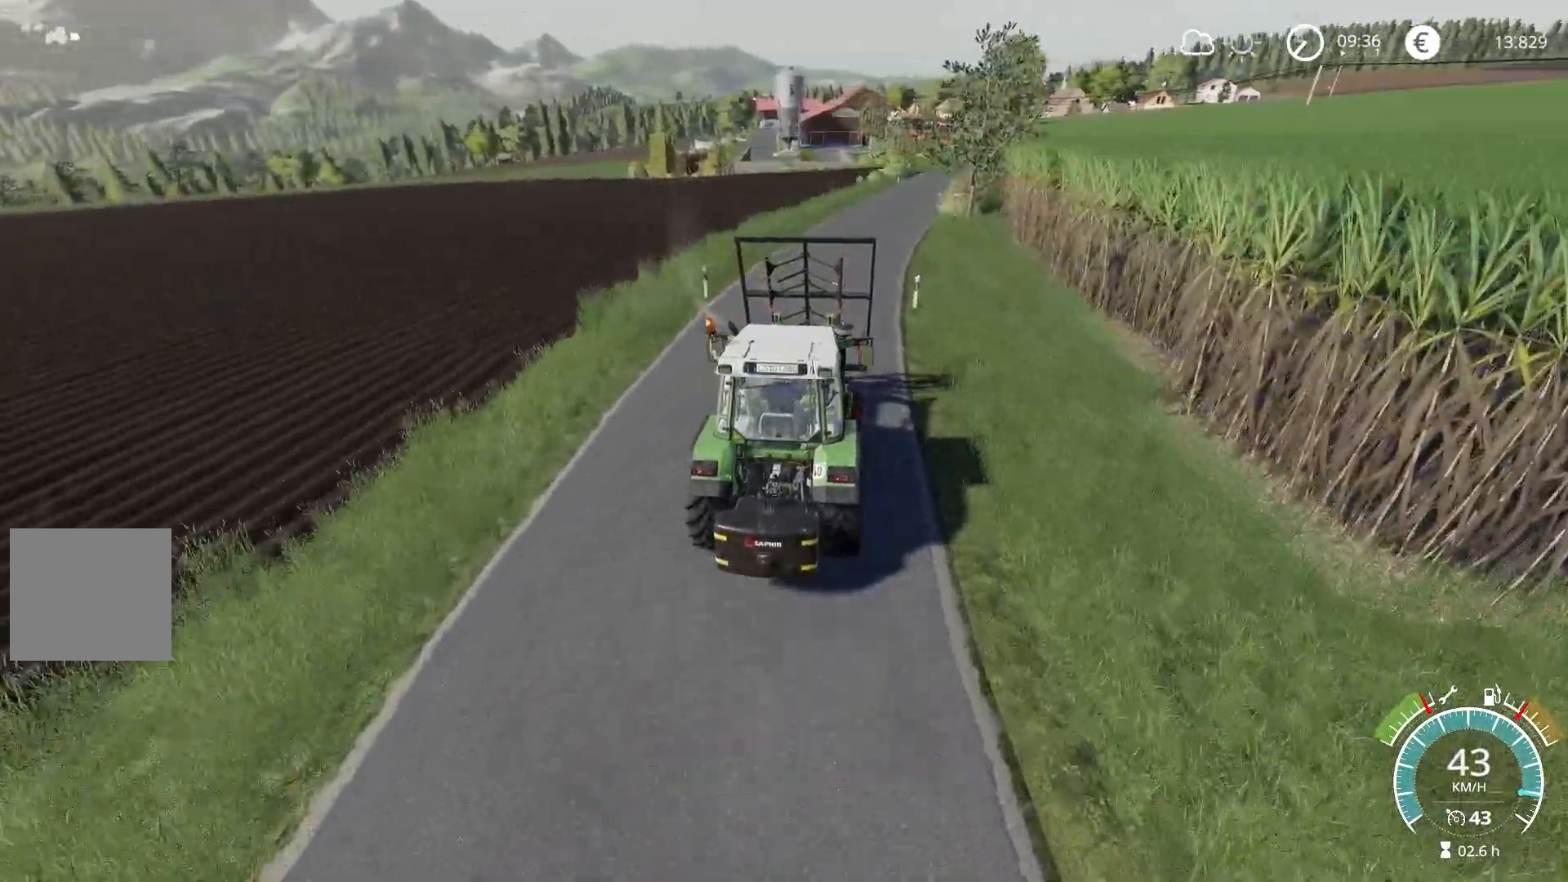
{"buttons": ["R2"], "left_stick": "right", "right_stick": "center", "events": []}
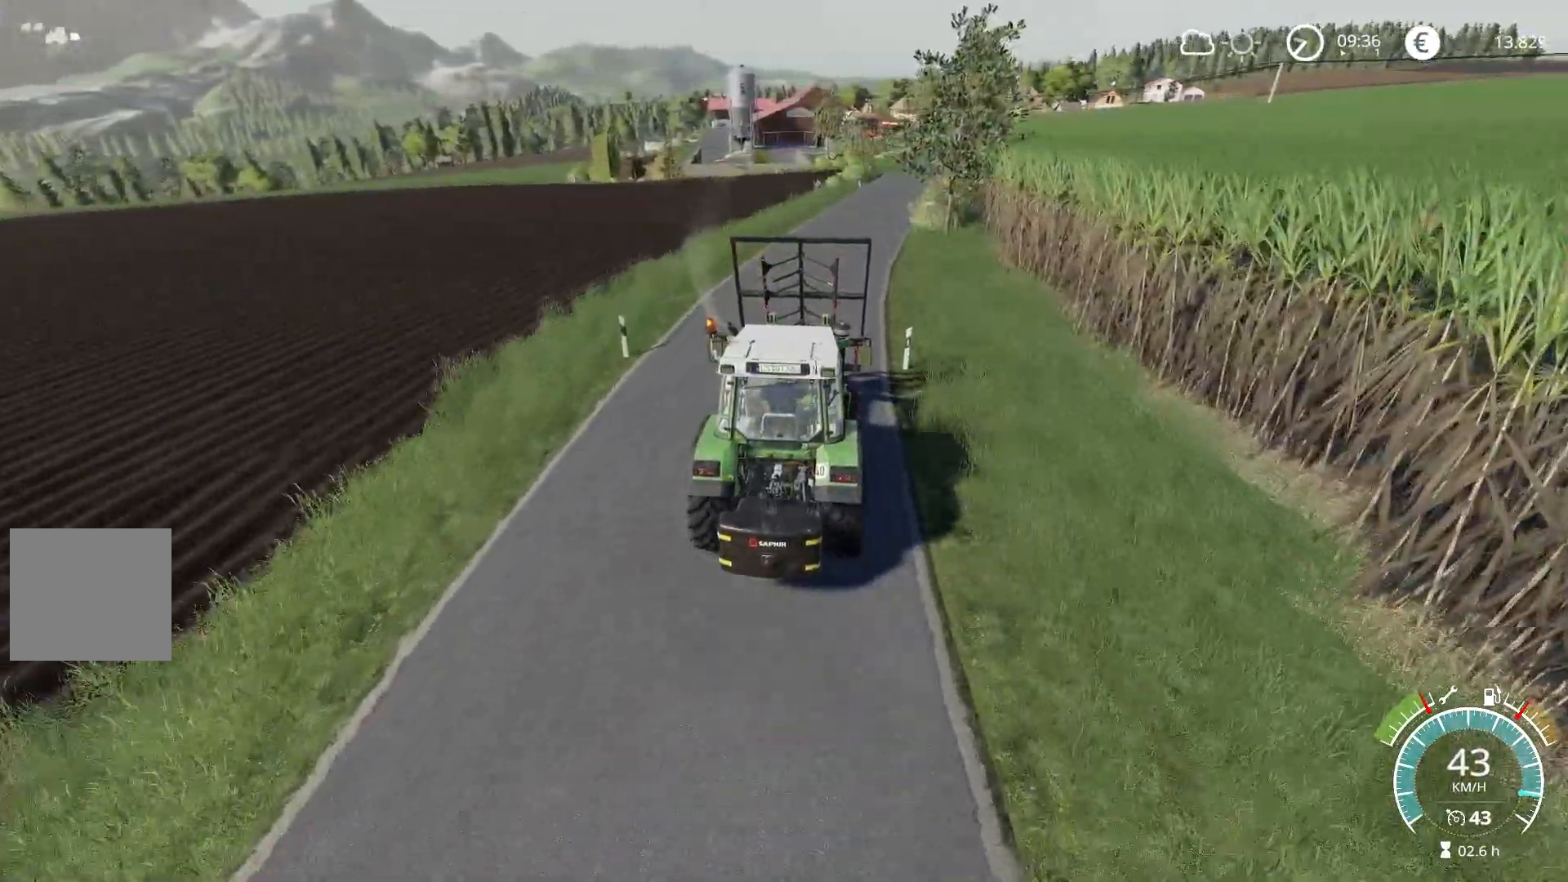
{"buttons": ["R2"], "left_stick": "right", "right_stick": "center", "events": []}
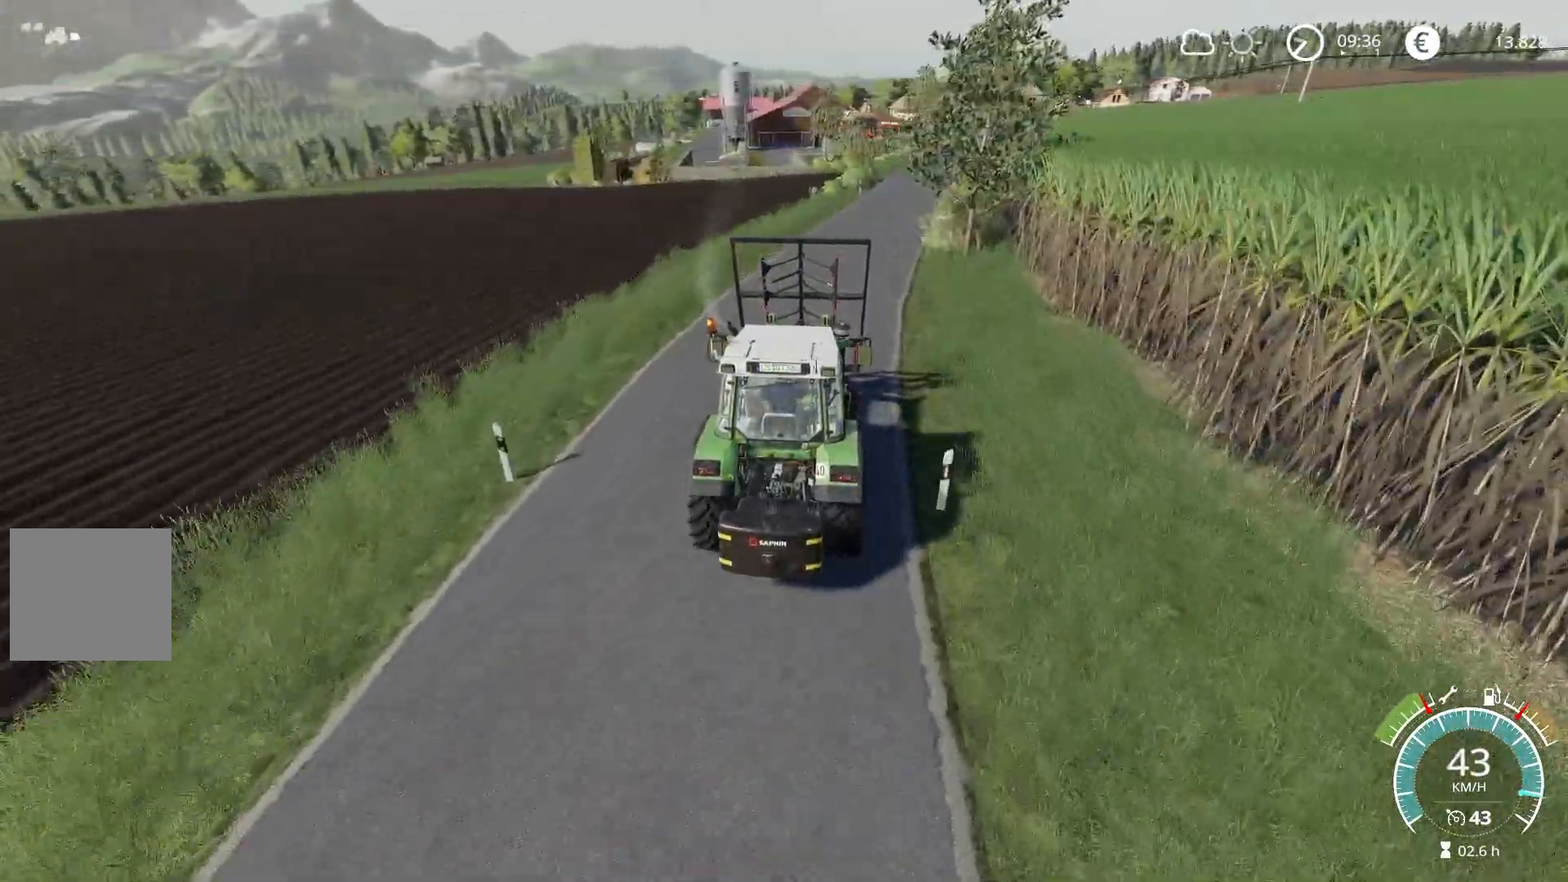
{"buttons": ["R2"], "left_stick": "right", "right_stick": "center", "events": []}
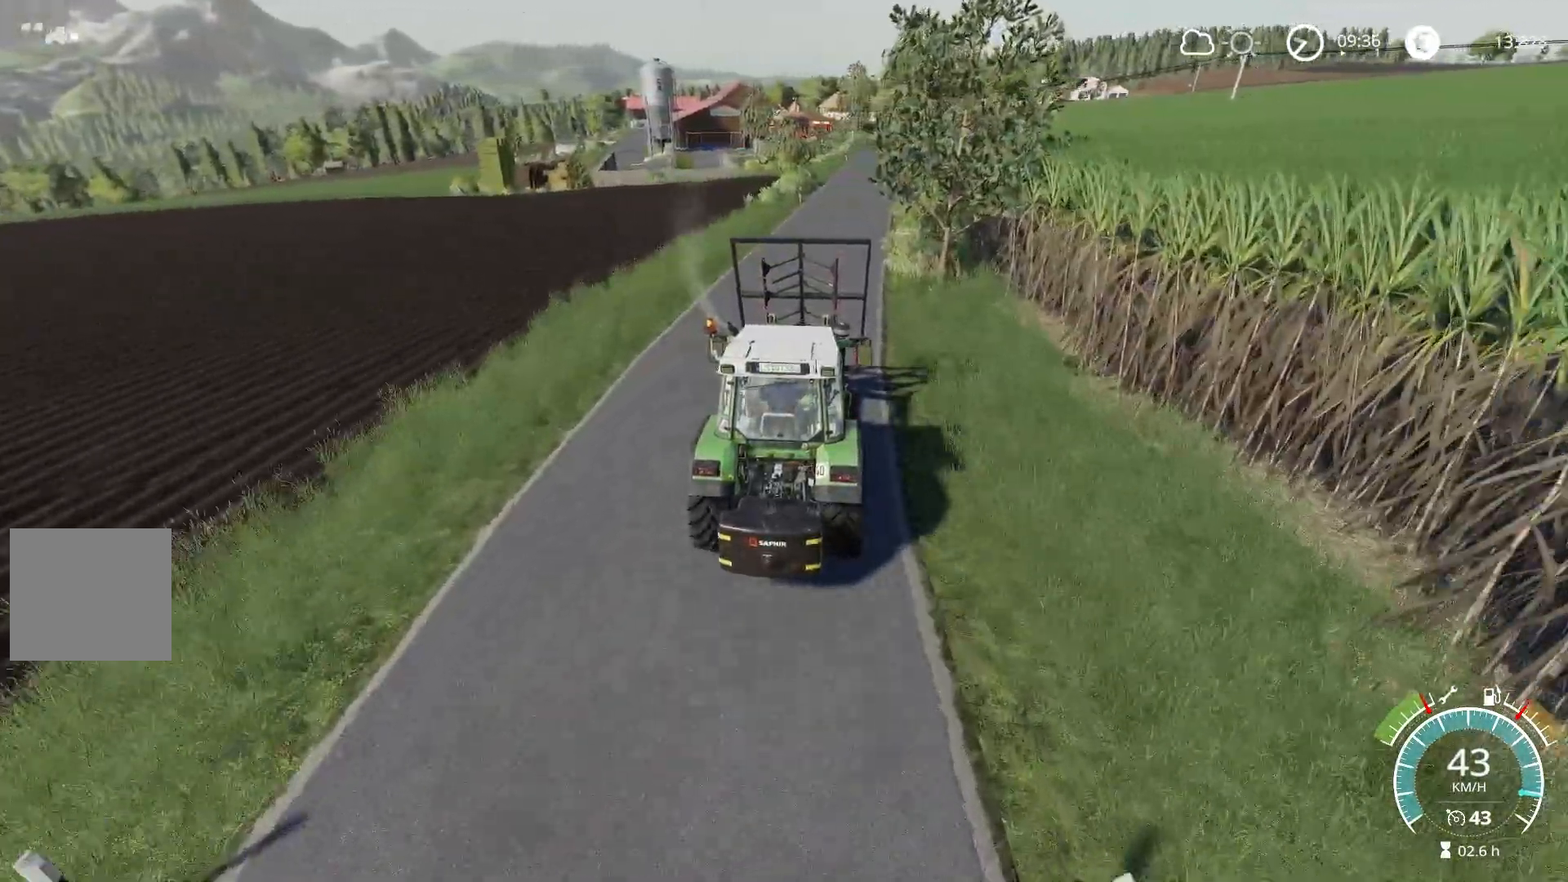
{"buttons": ["R2"], "left_stick": "right", "right_stick": "center", "events": []}
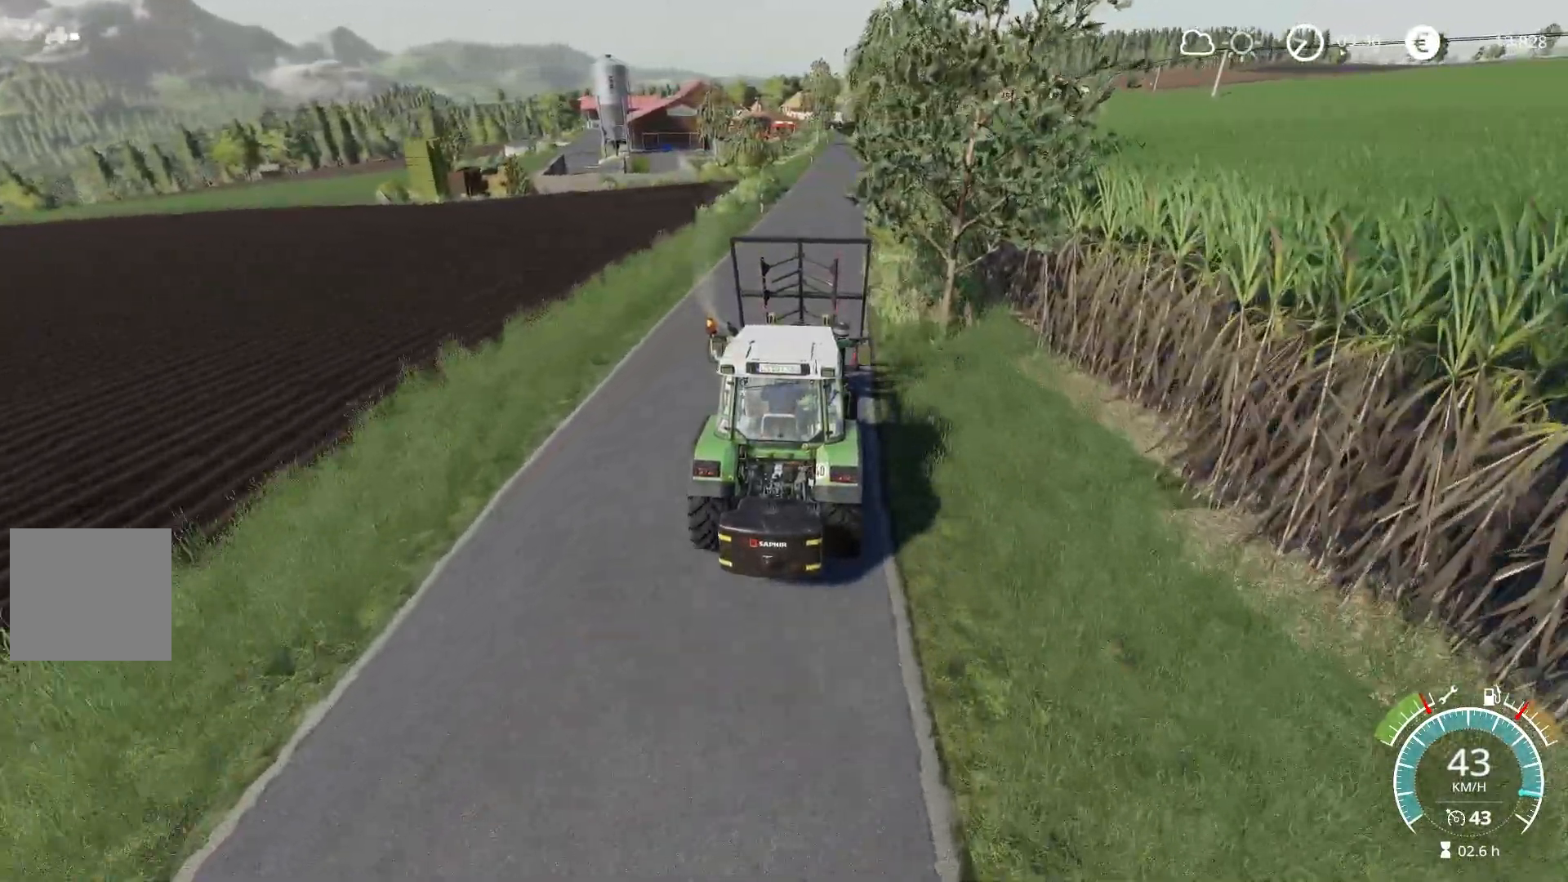
{"buttons": ["R2"], "left_stick": "right", "right_stick": "center", "events": []}
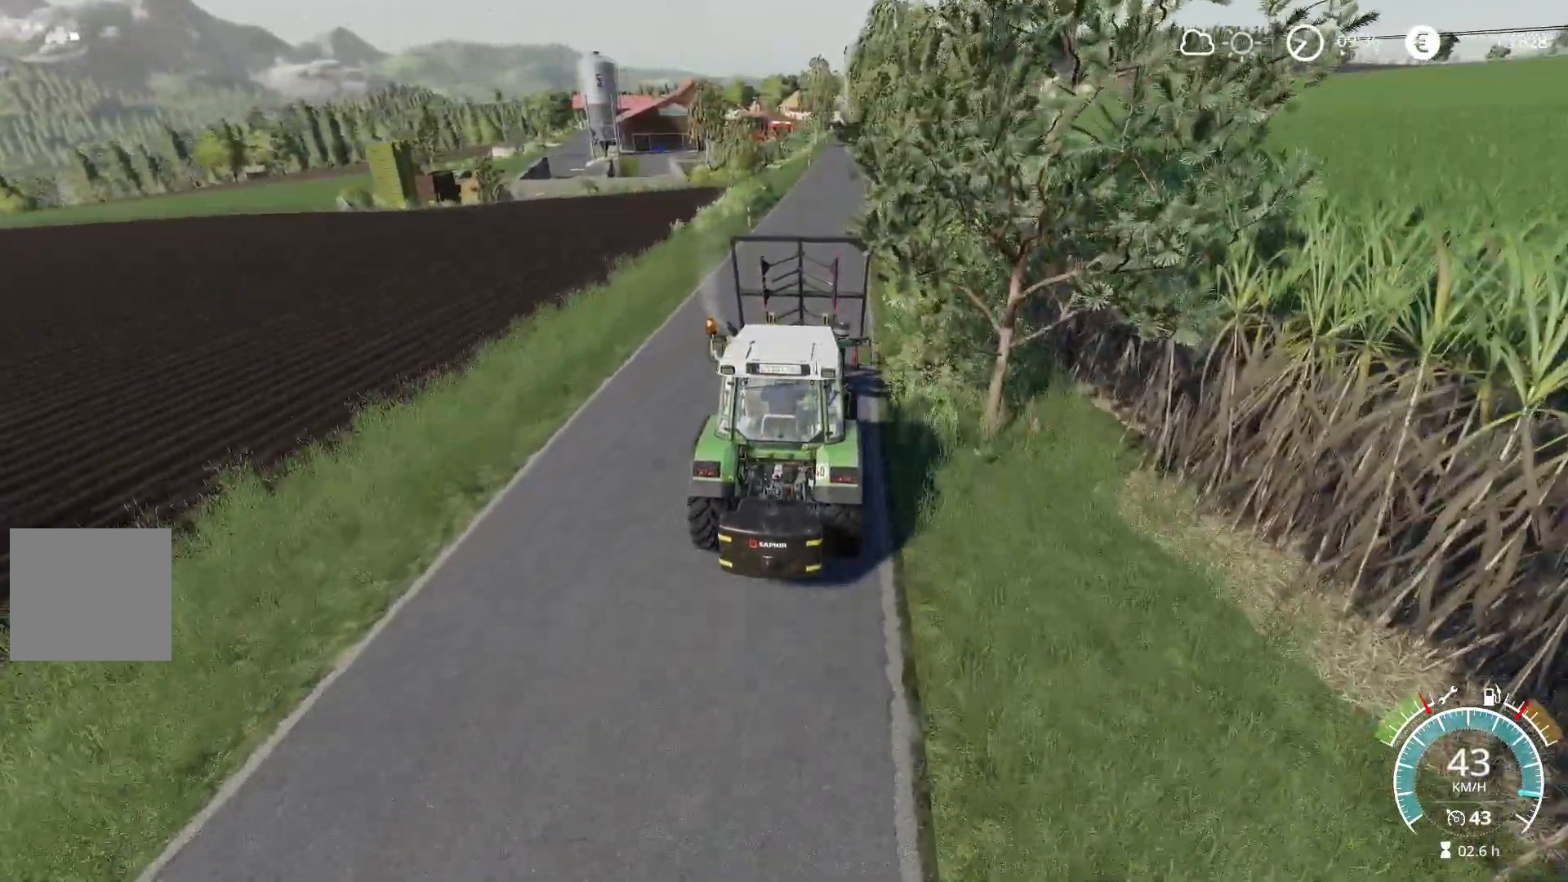
{"buttons": ["R2"], "left_stick": "center", "right_stick": "center", "events": [[67, "left_stick", "center"]]}
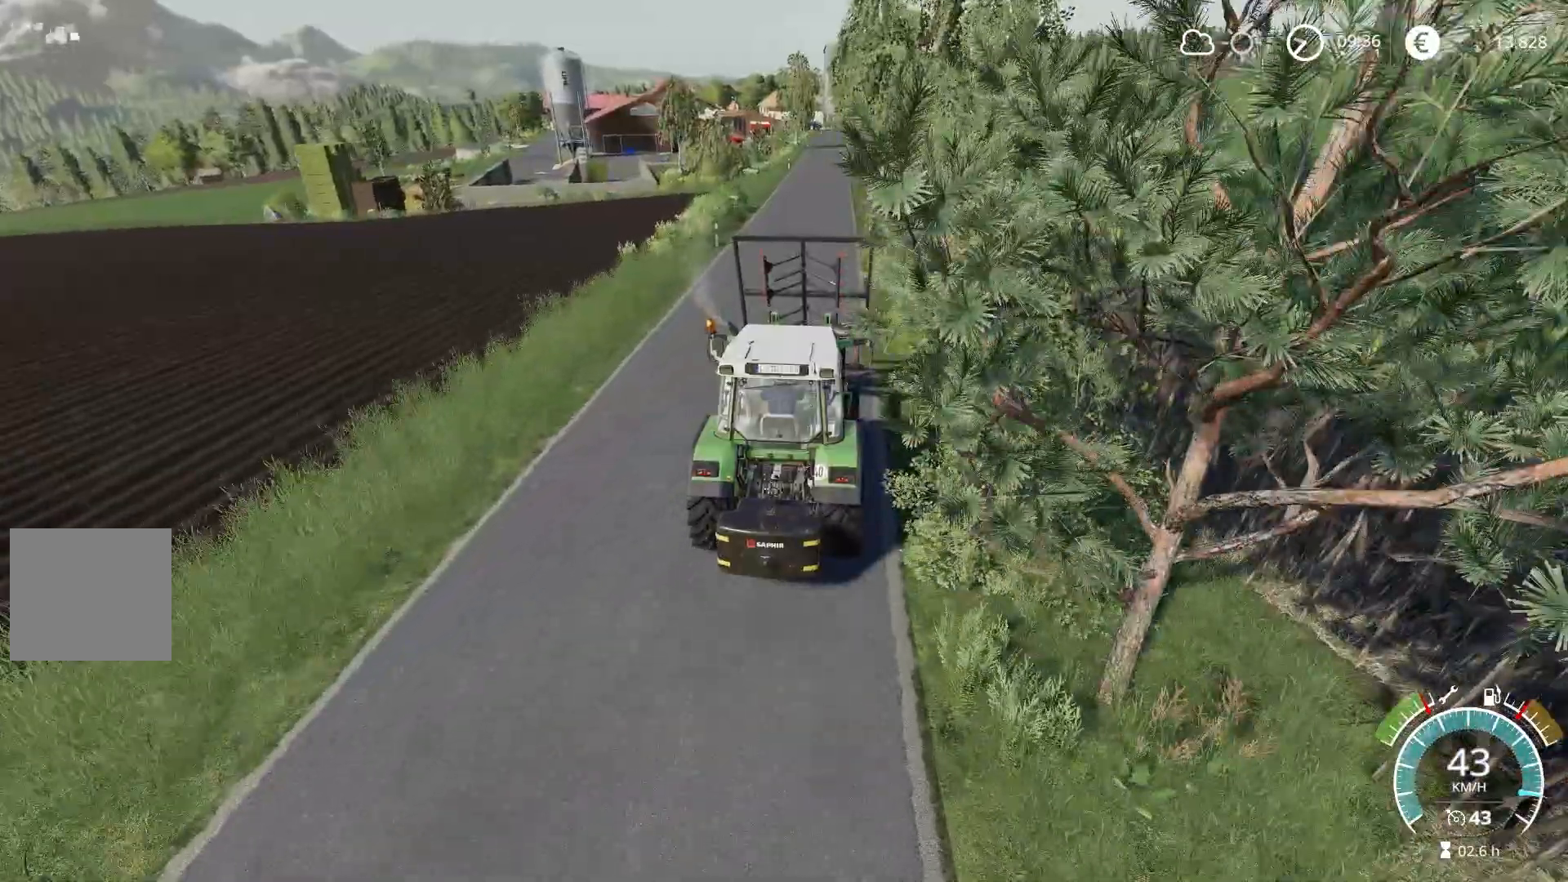
{"buttons": ["R2"], "left_stick": "center", "right_stick": "center", "events": []}
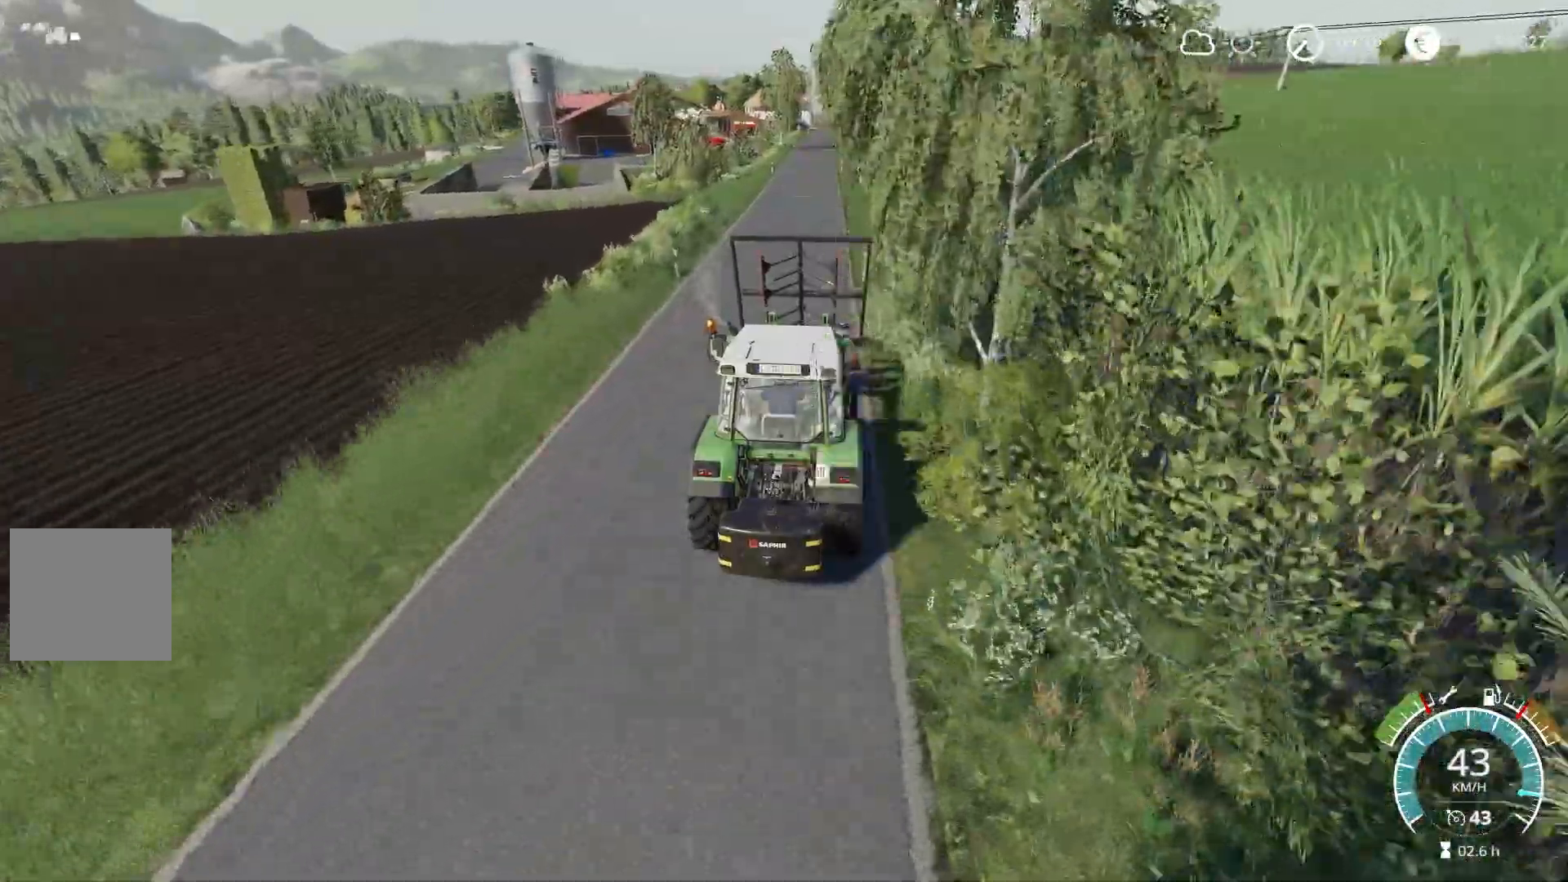
{"buttons": ["R2"], "left_stick": "center", "right_stick": "center", "events": []}
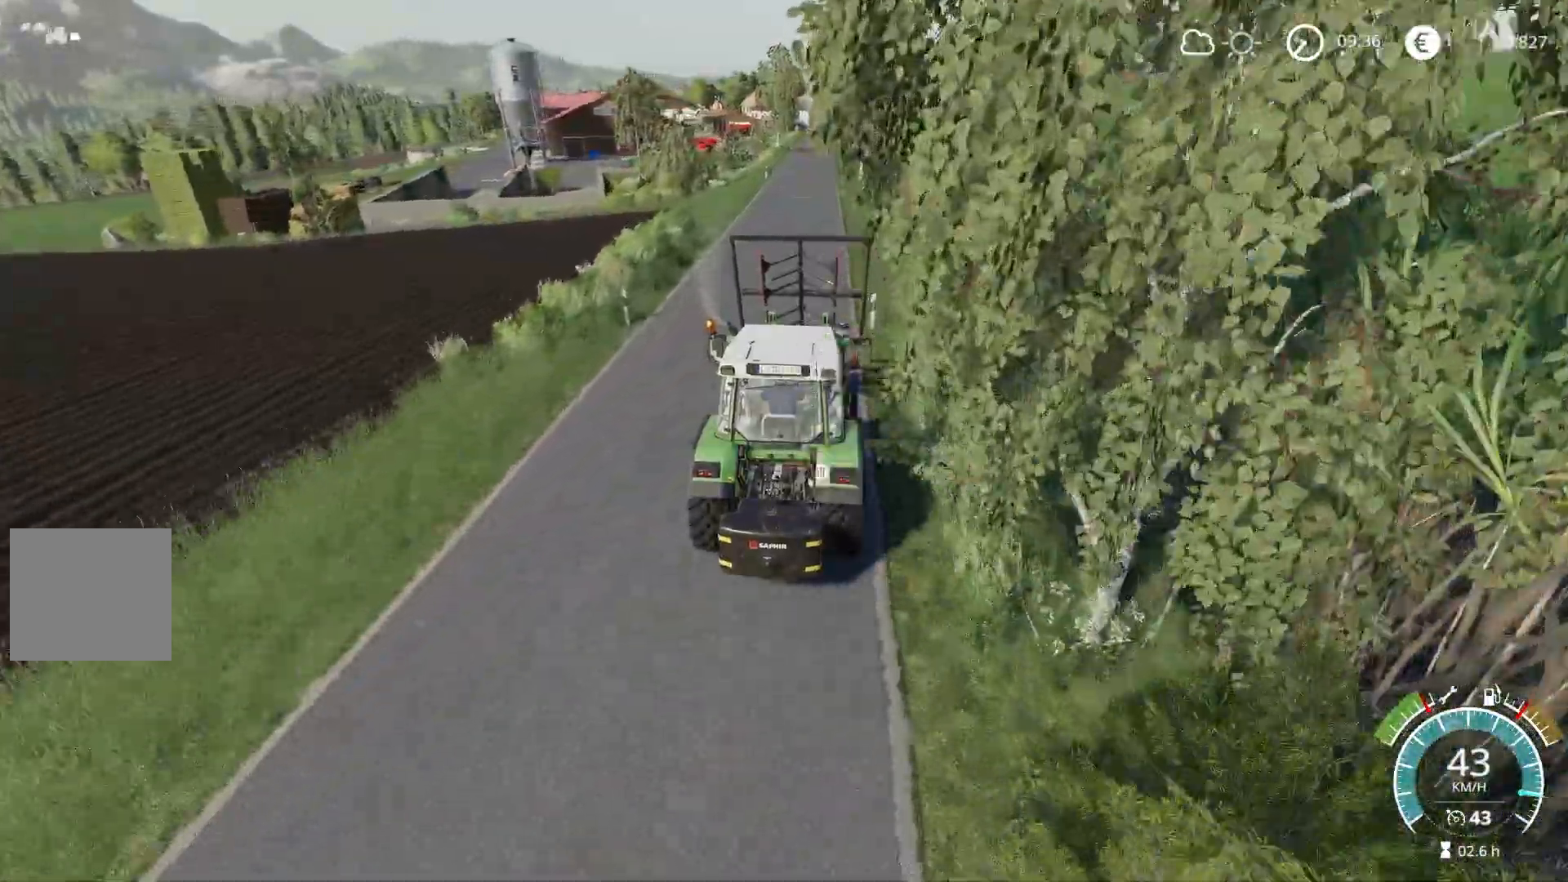
{"buttons": ["R2"], "left_stick": "center", "right_stick": "center", "events": []}
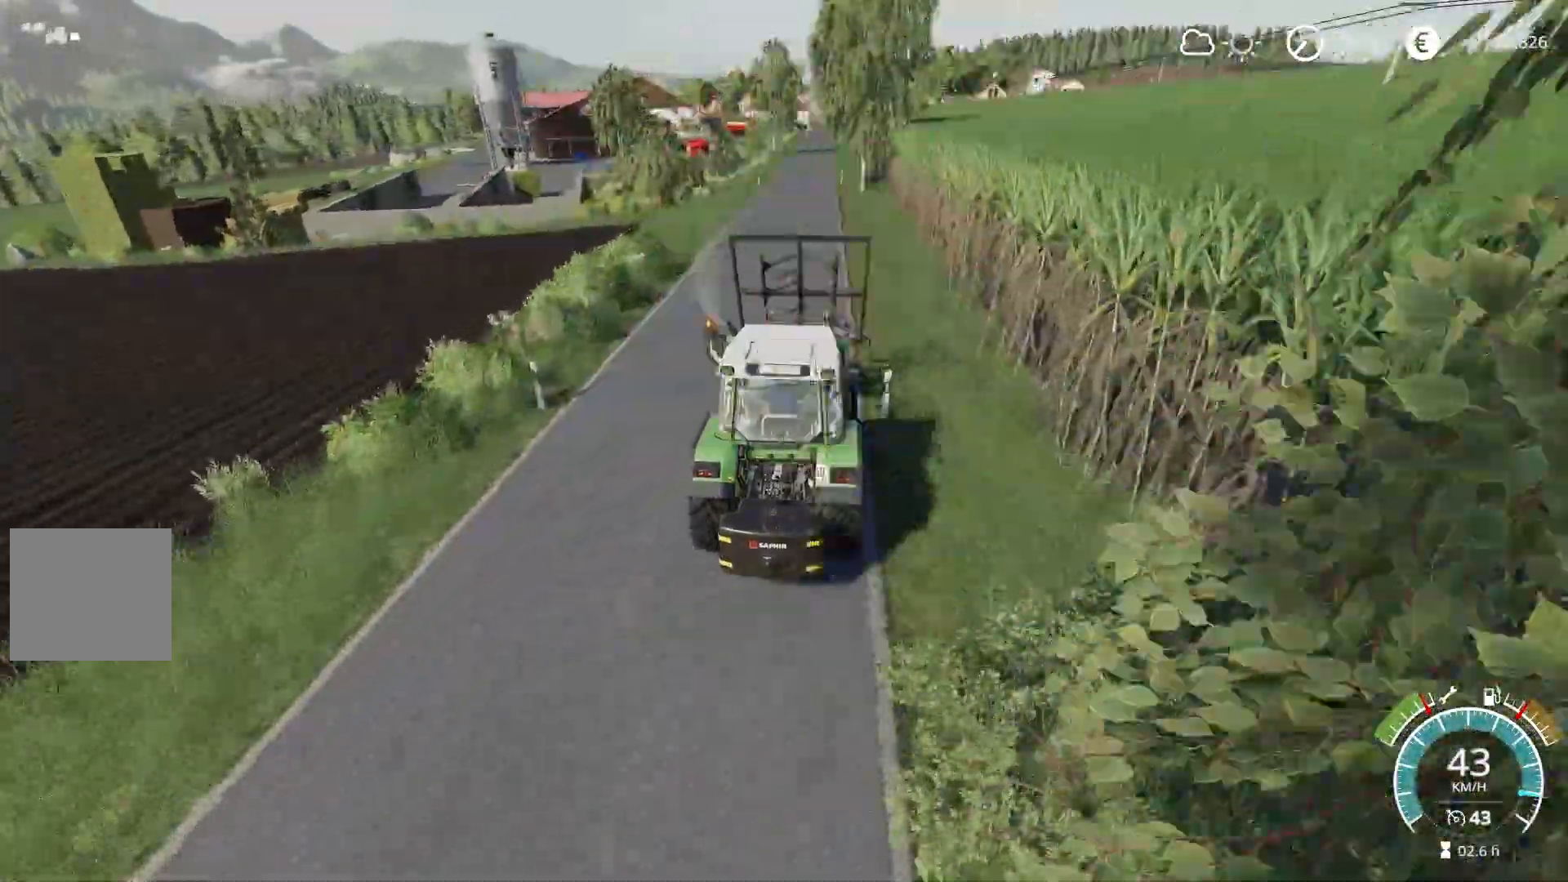
{"buttons": ["R2"], "left_stick": "center", "right_stick": "center", "events": [[251, "R3", "down"], [417, "R3", "up"]]}
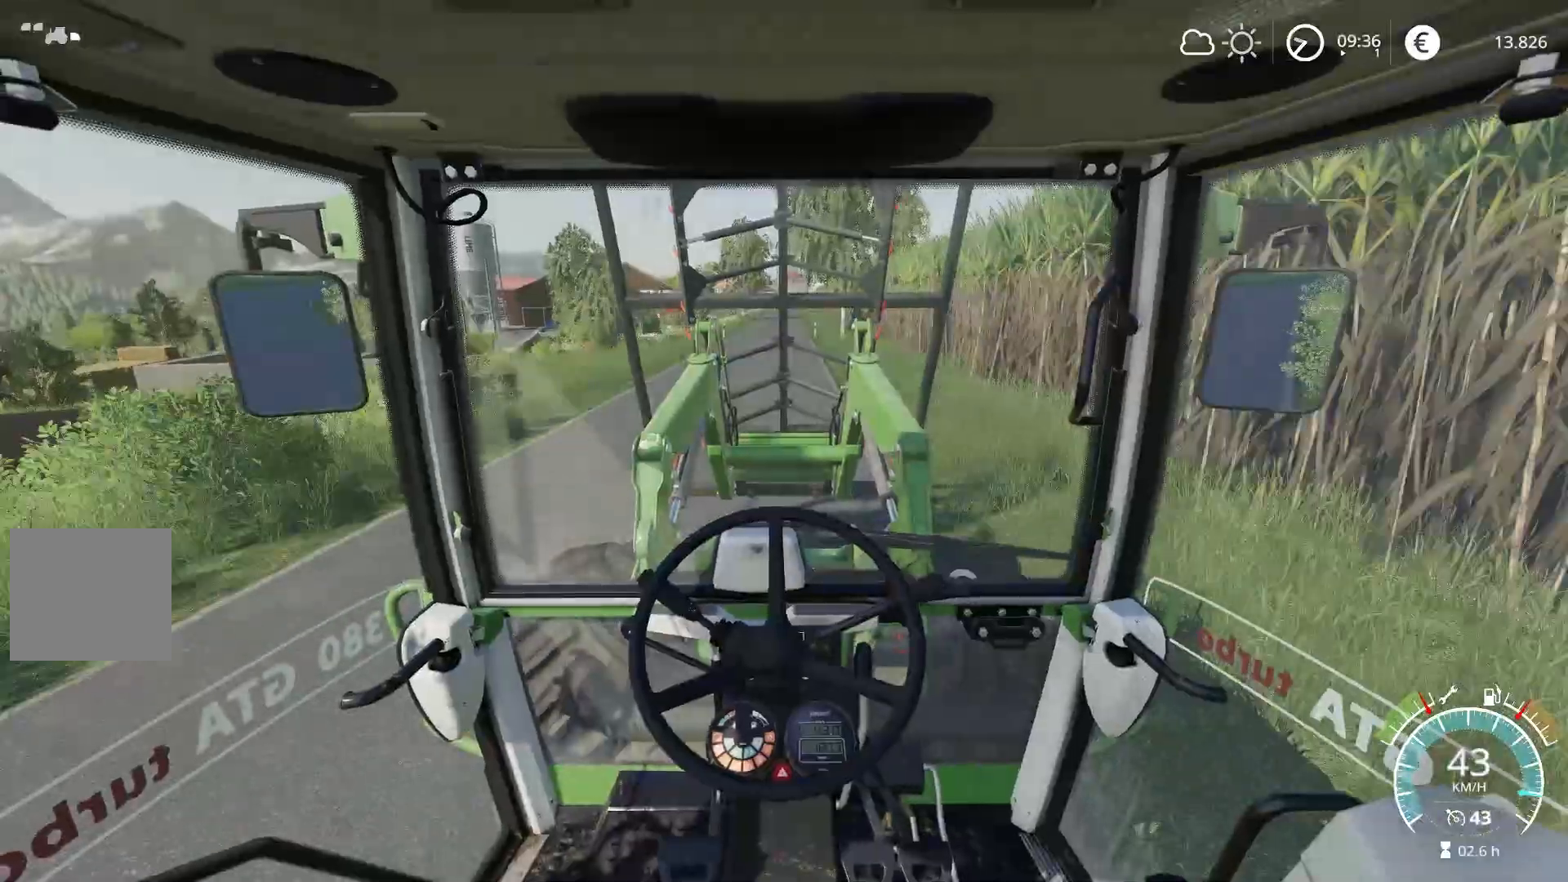
{"buttons": ["R2"], "left_stick": "center", "right_stick": "center"}
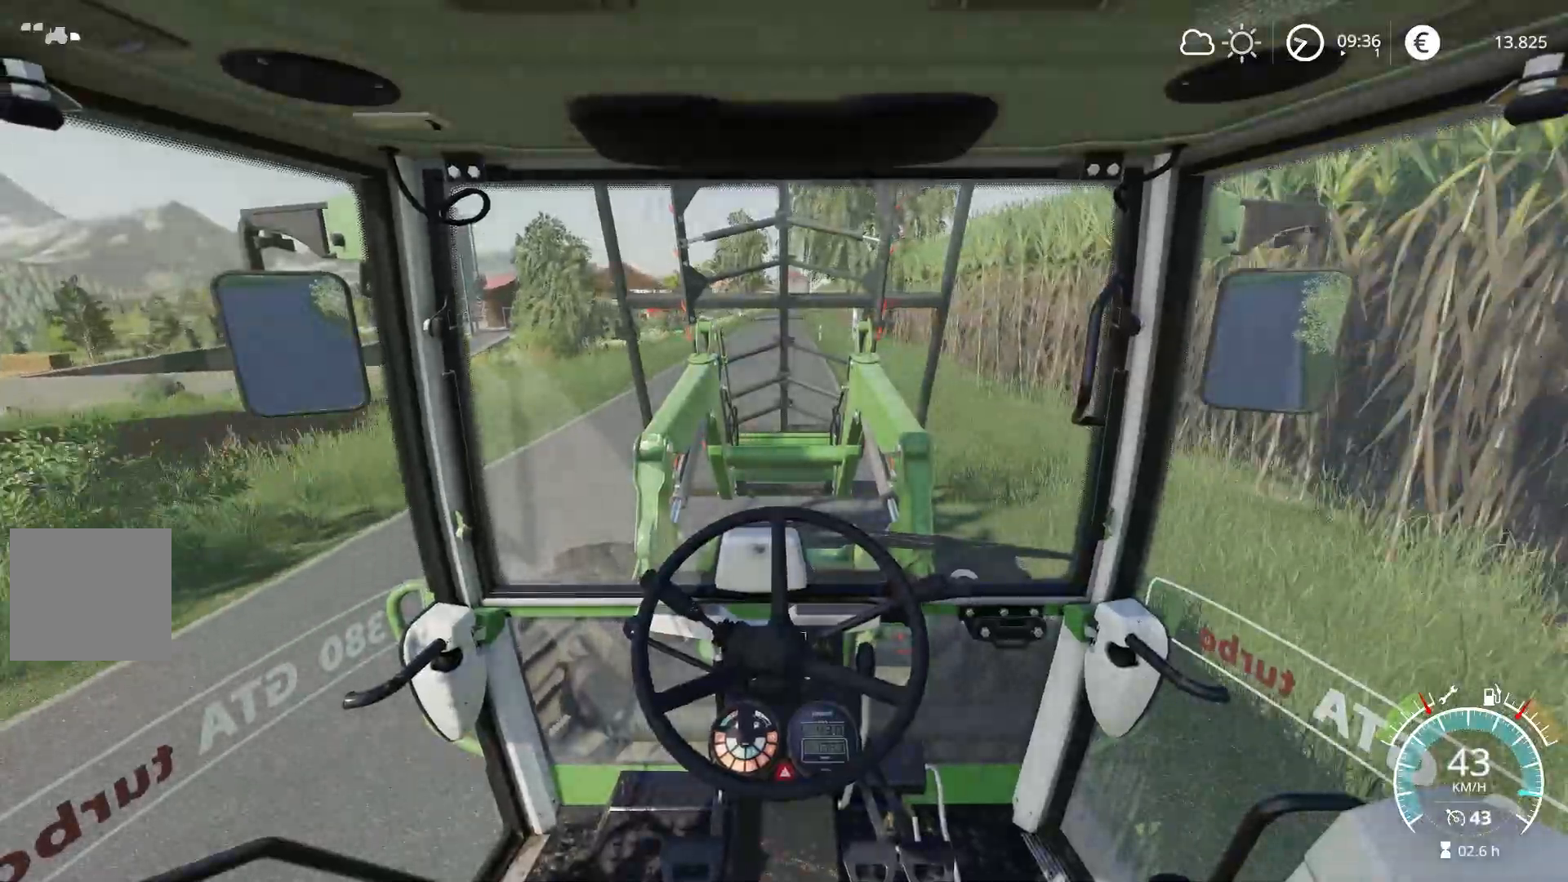
{"buttons": ["R2"], "left_stick": "center", "right_stick": "center", "events": []}